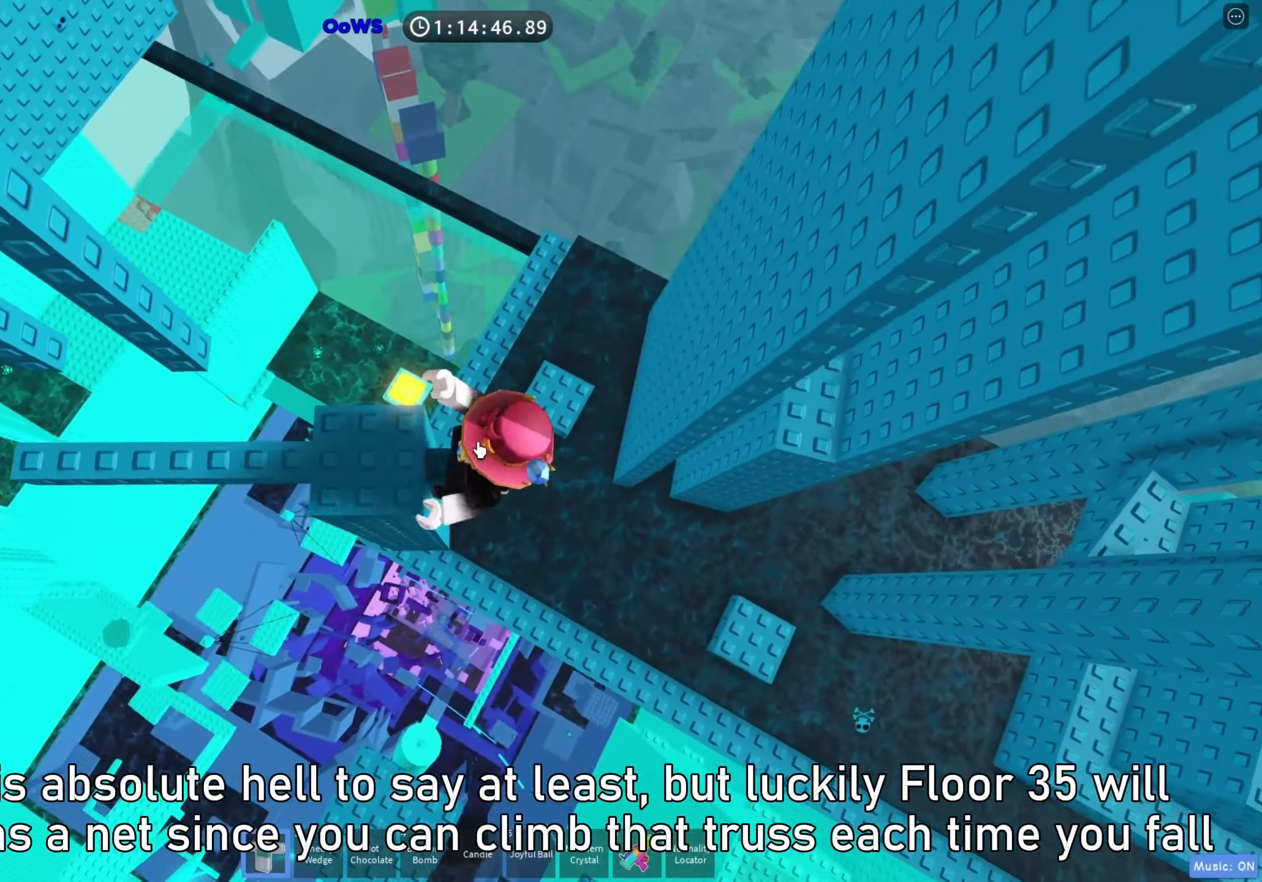
Gameplay with keyboard; each line is a JSON object with the keys held at the frame after it. "events" lists presses ("down") and releases ("up") of "a", "ctrl", "d", "e", "f", "q", "r", "s", "shift", "space", "tab" and "w" between this image and that frame as [ms after this image, input, new state], when the widget could be followed in between. No other keys are recorded. Mouse input is not recorded.
{"keys": ["w"], "events": [[100, "a", "up"], [450, "w", "down"]]}
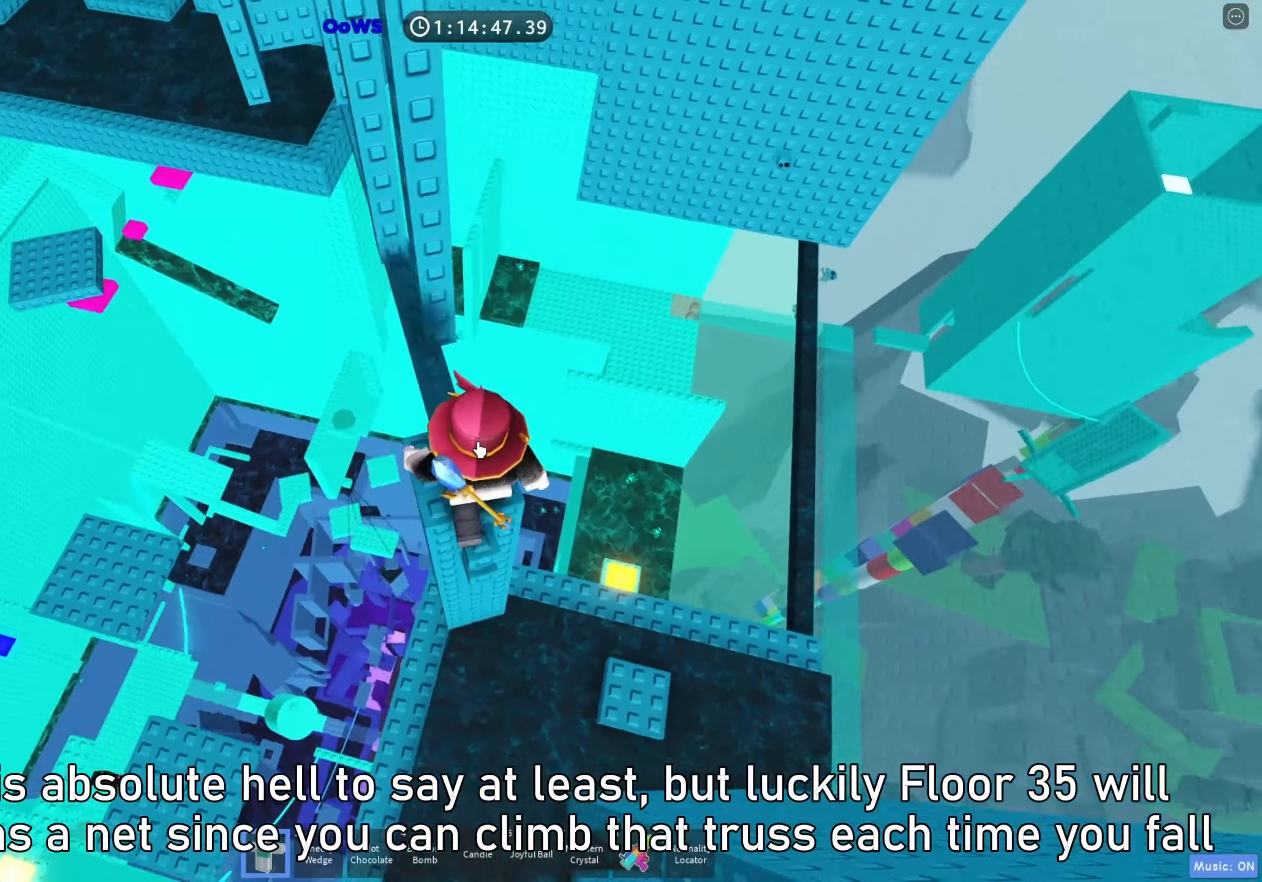
{"keys": []}
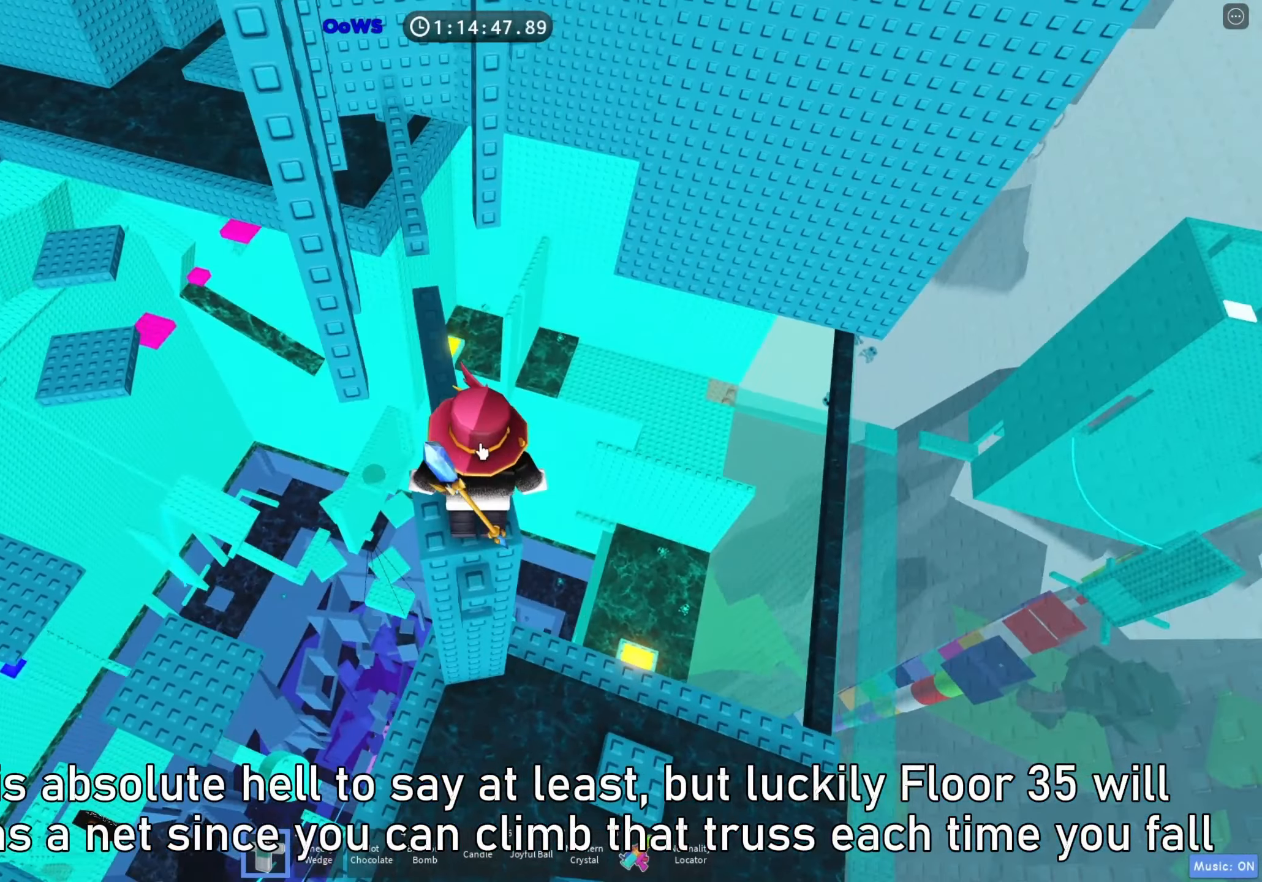
{"keys": [], "events": []}
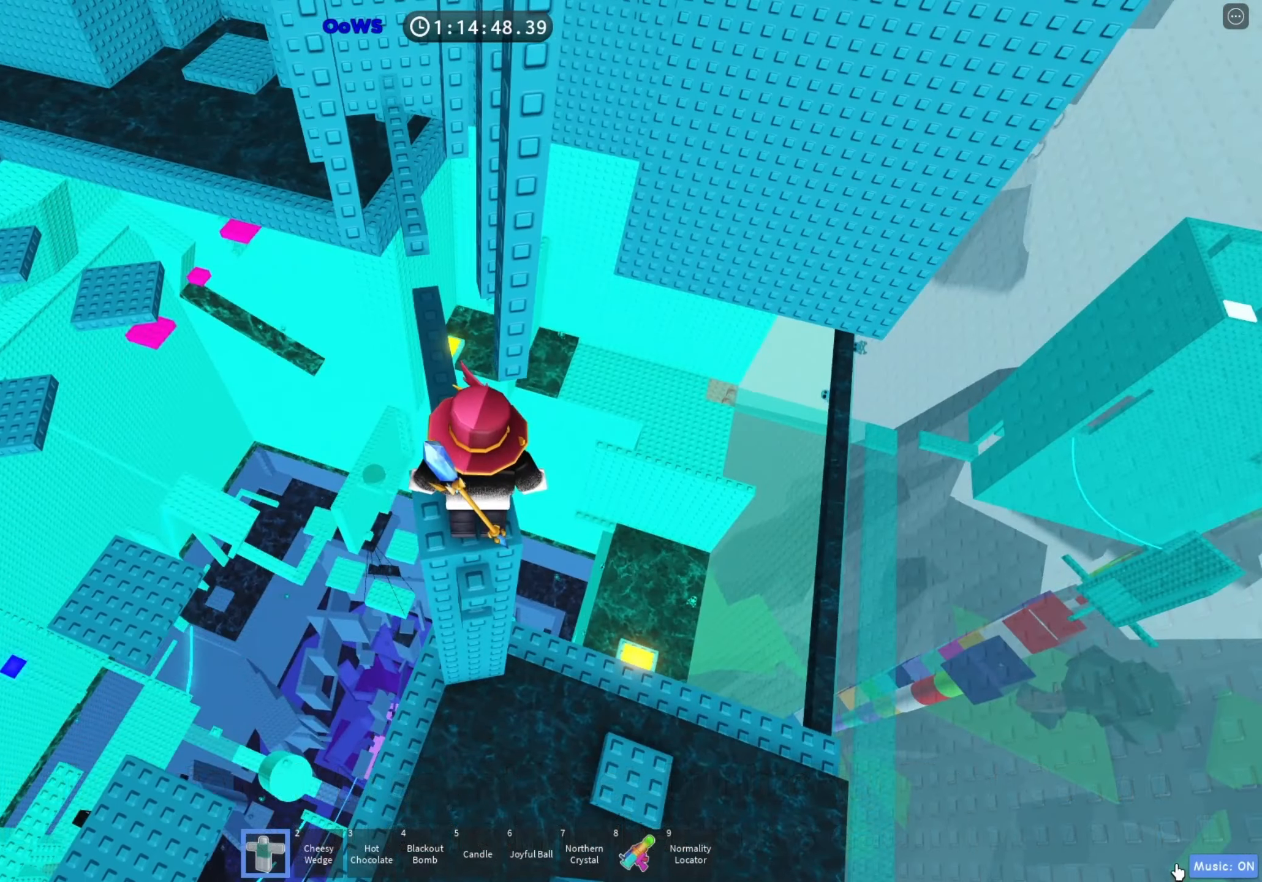
{"keys": [], "events": [[367, "shift", "down"], [500, "shift", "up"]]}
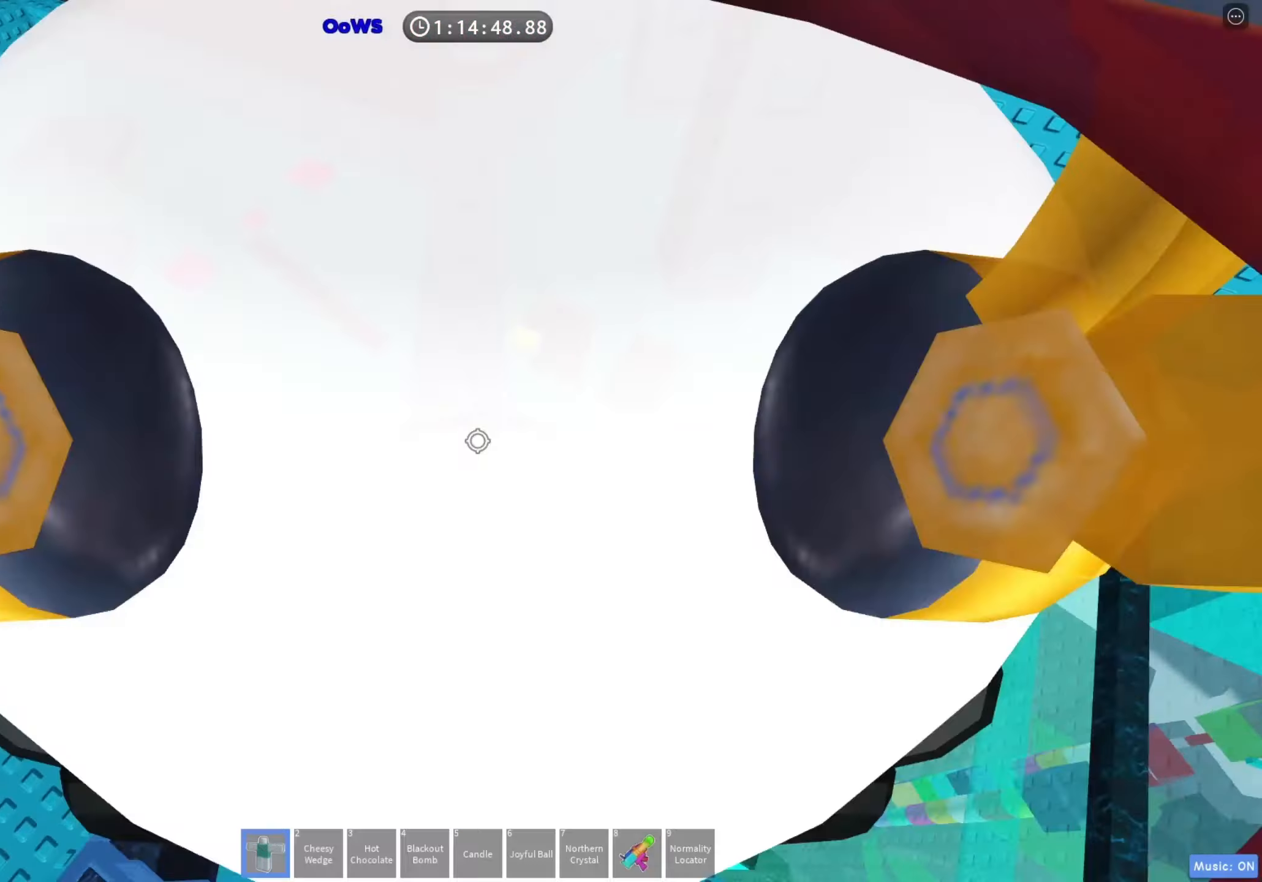
{"keys": [], "events": [[250, "w", "down"], [333, "w", "up"]]}
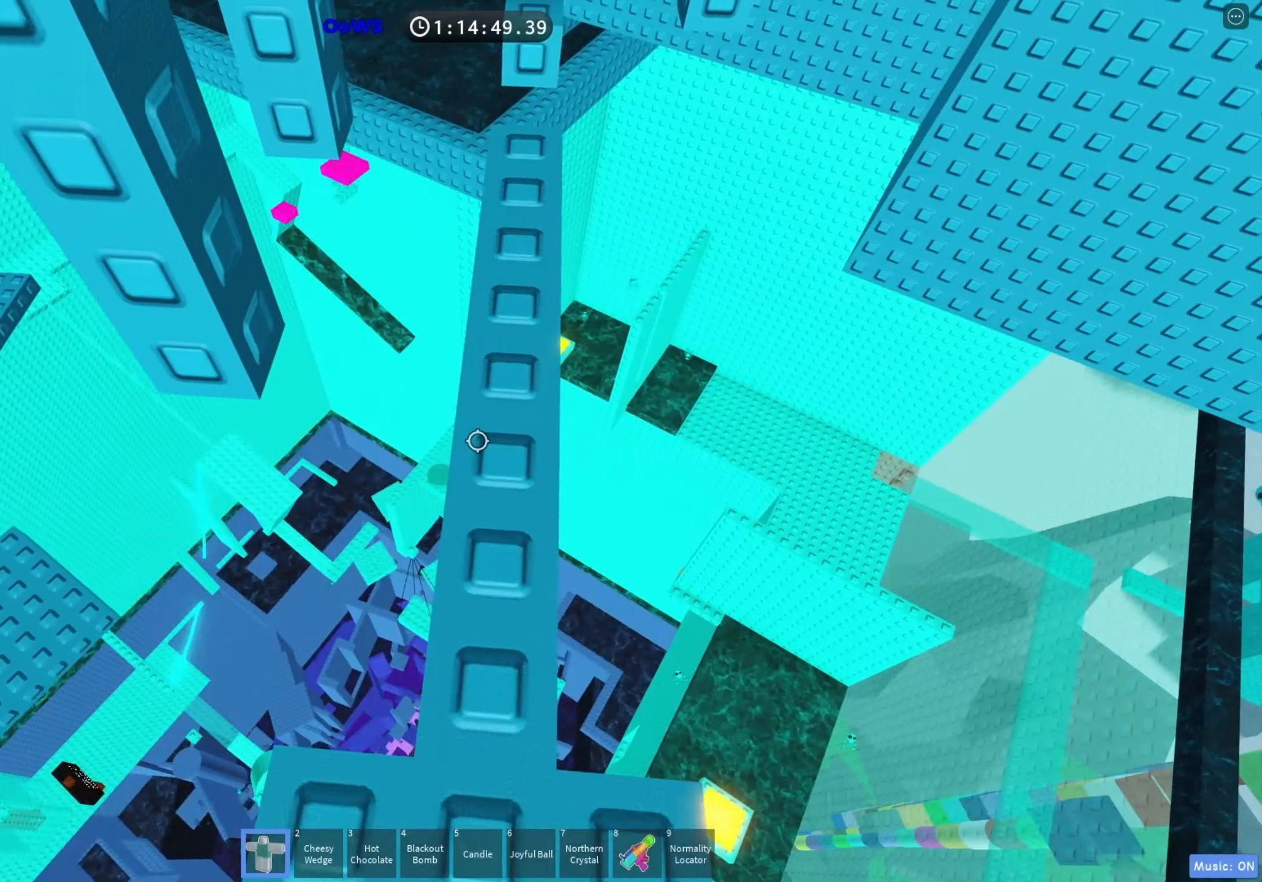
{"keys": [], "events": [[83, "w", "down"], [183, "w", "up"]]}
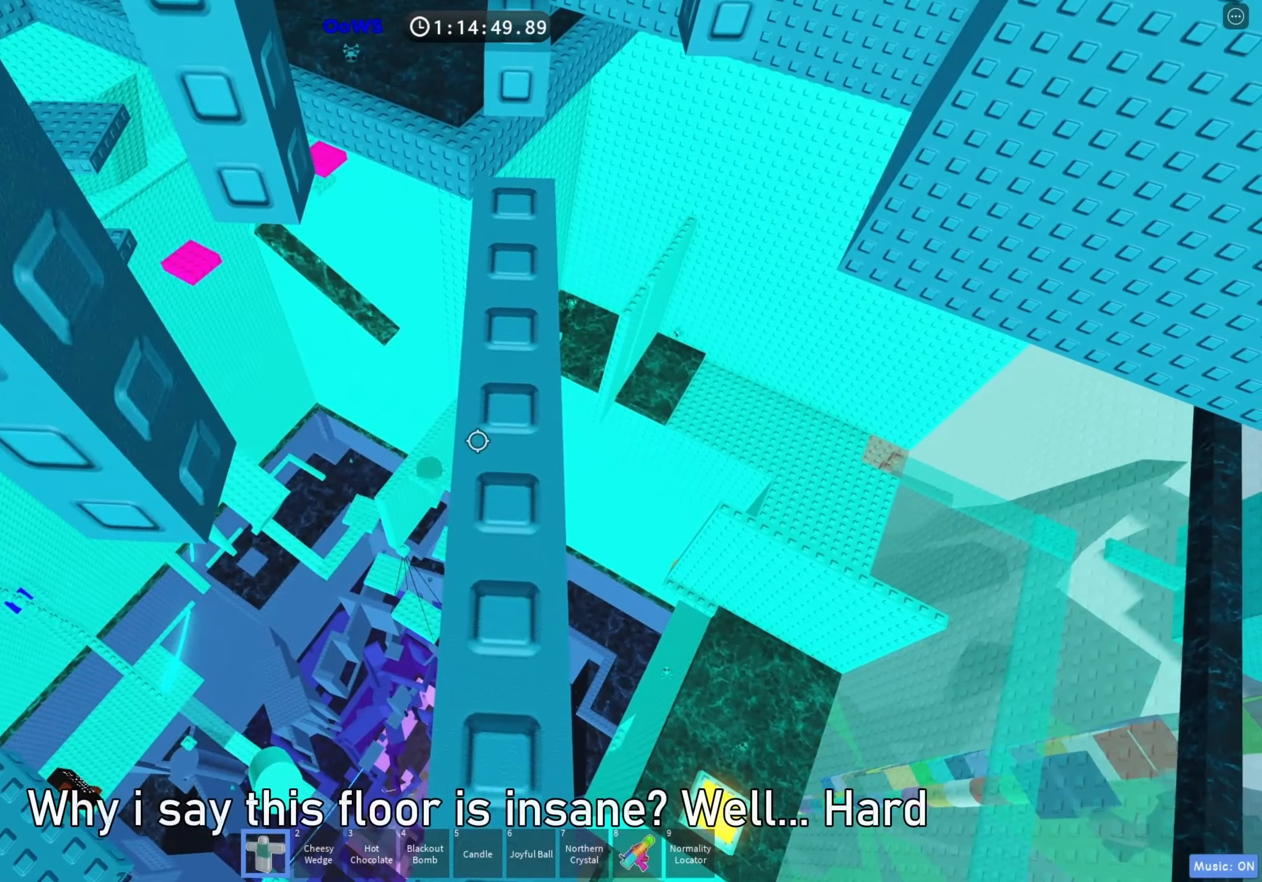
{"keys": ["w"], "events": [[400, "w", "down"]]}
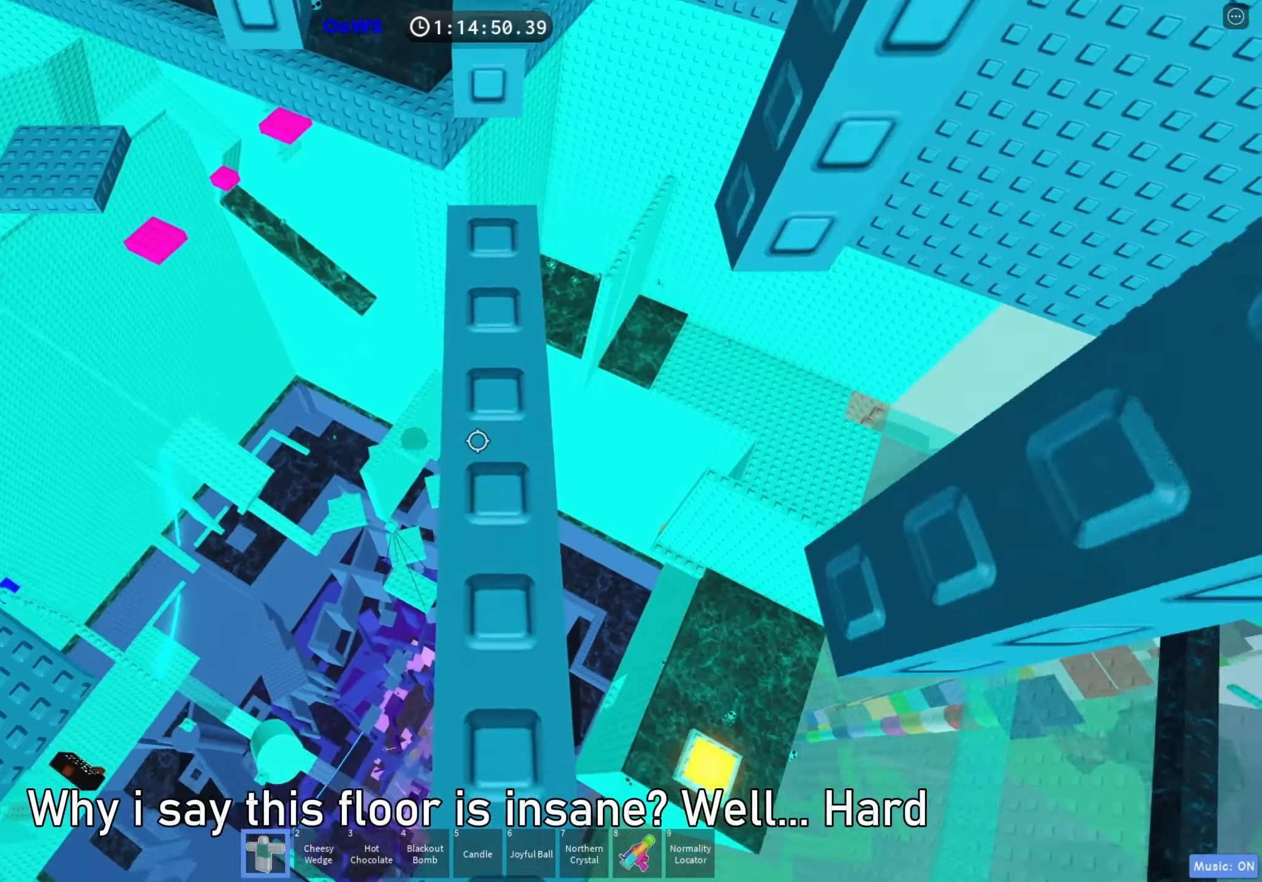
{"keys": [], "events": [[167, "w", "up"]]}
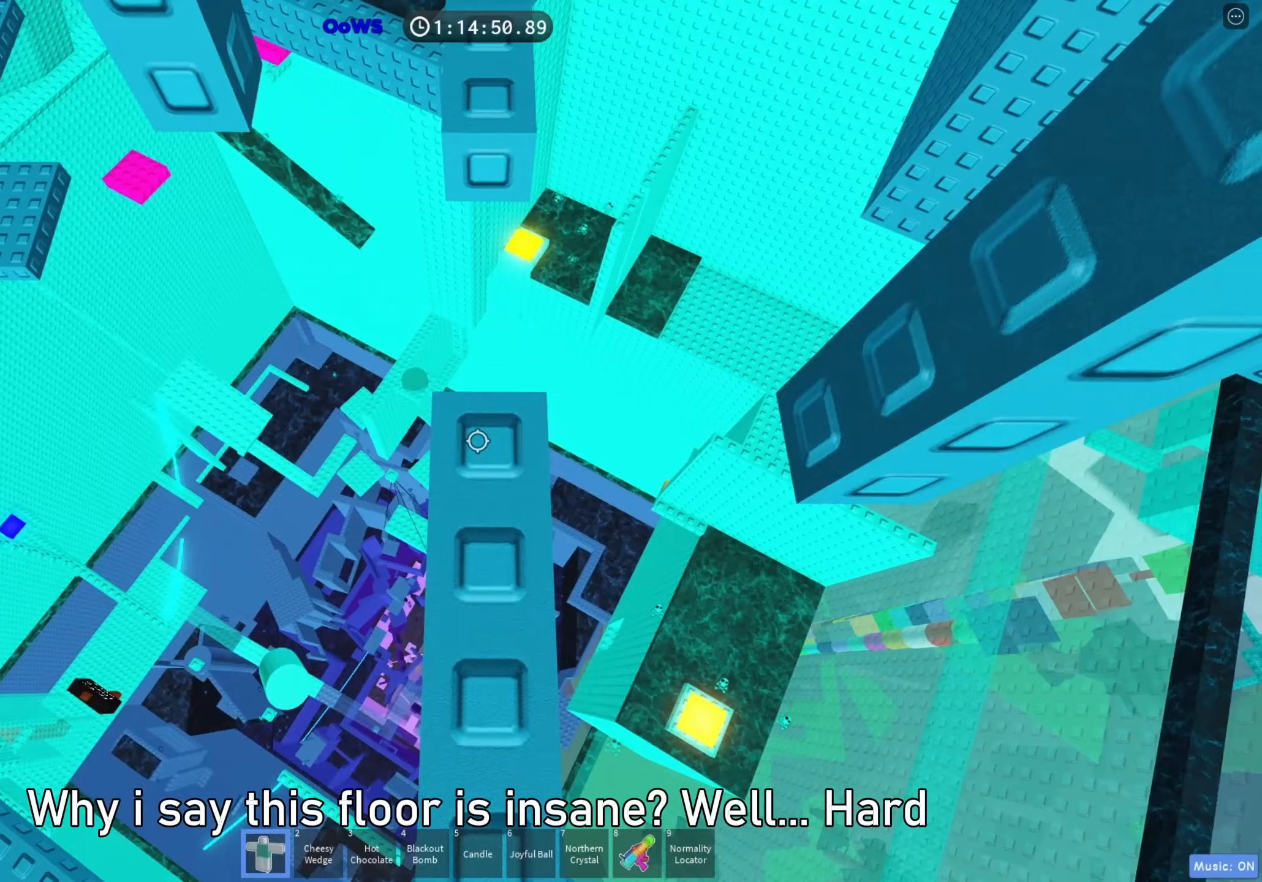
{"keys": [], "events": []}
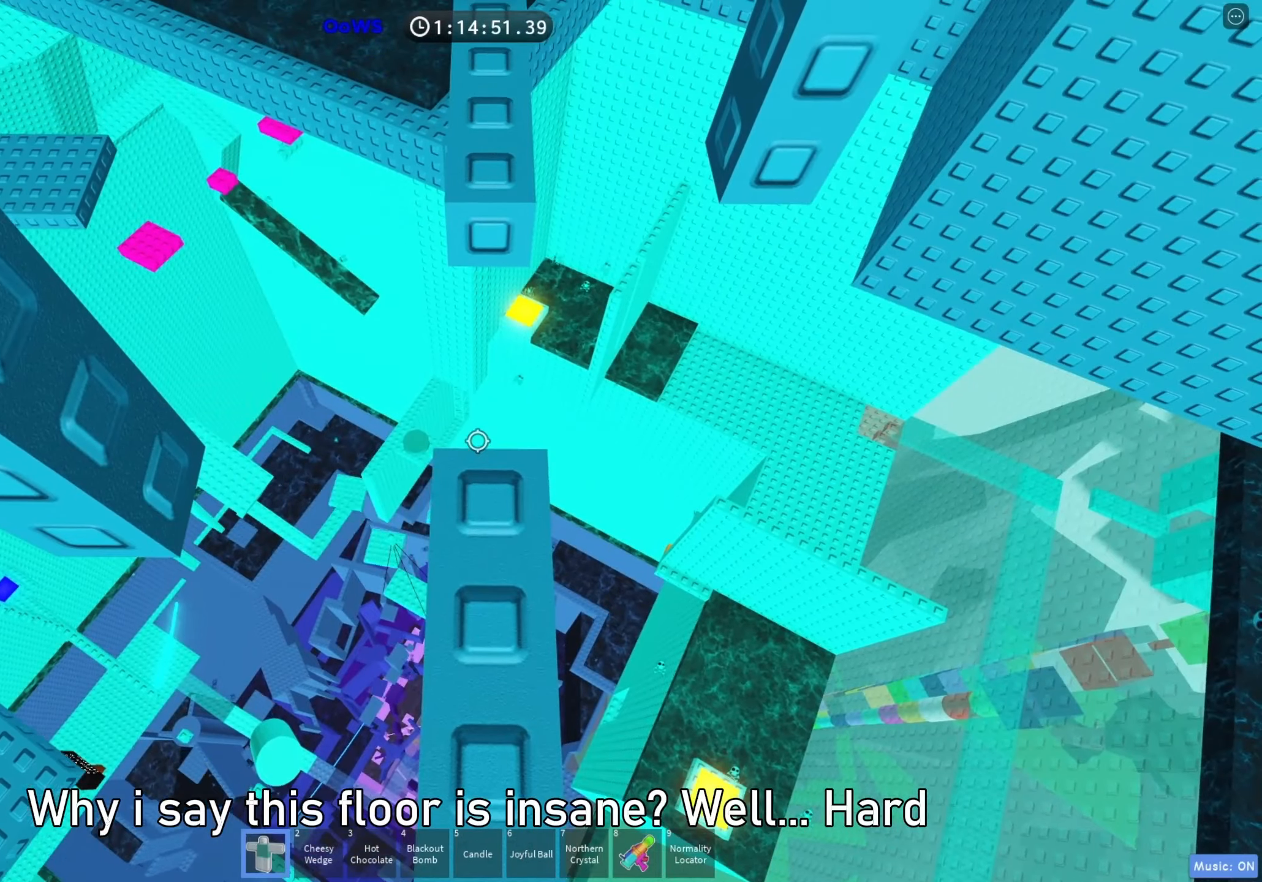
{"keys": [], "events": []}
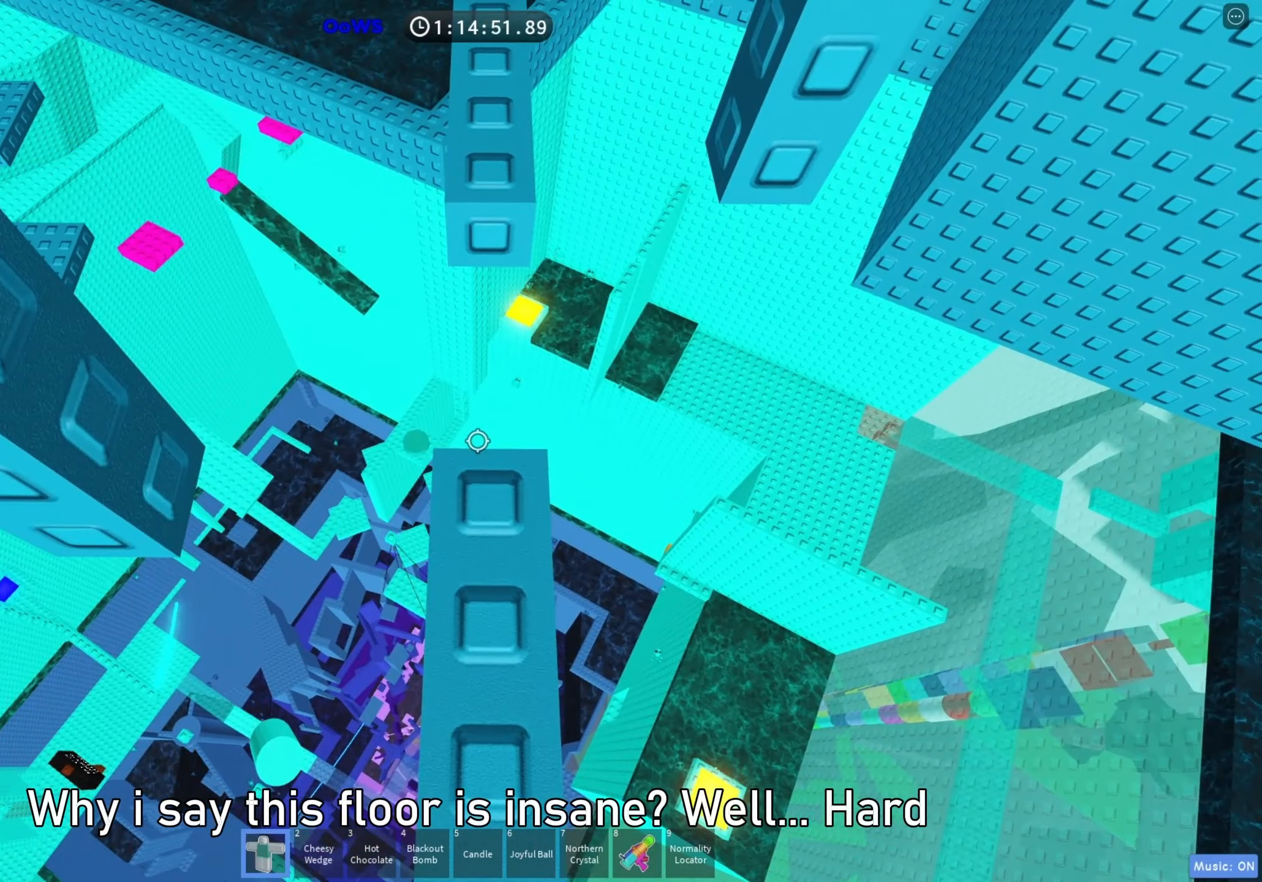
{"keys": ["w"], "events": [[233, "w", "down"]]}
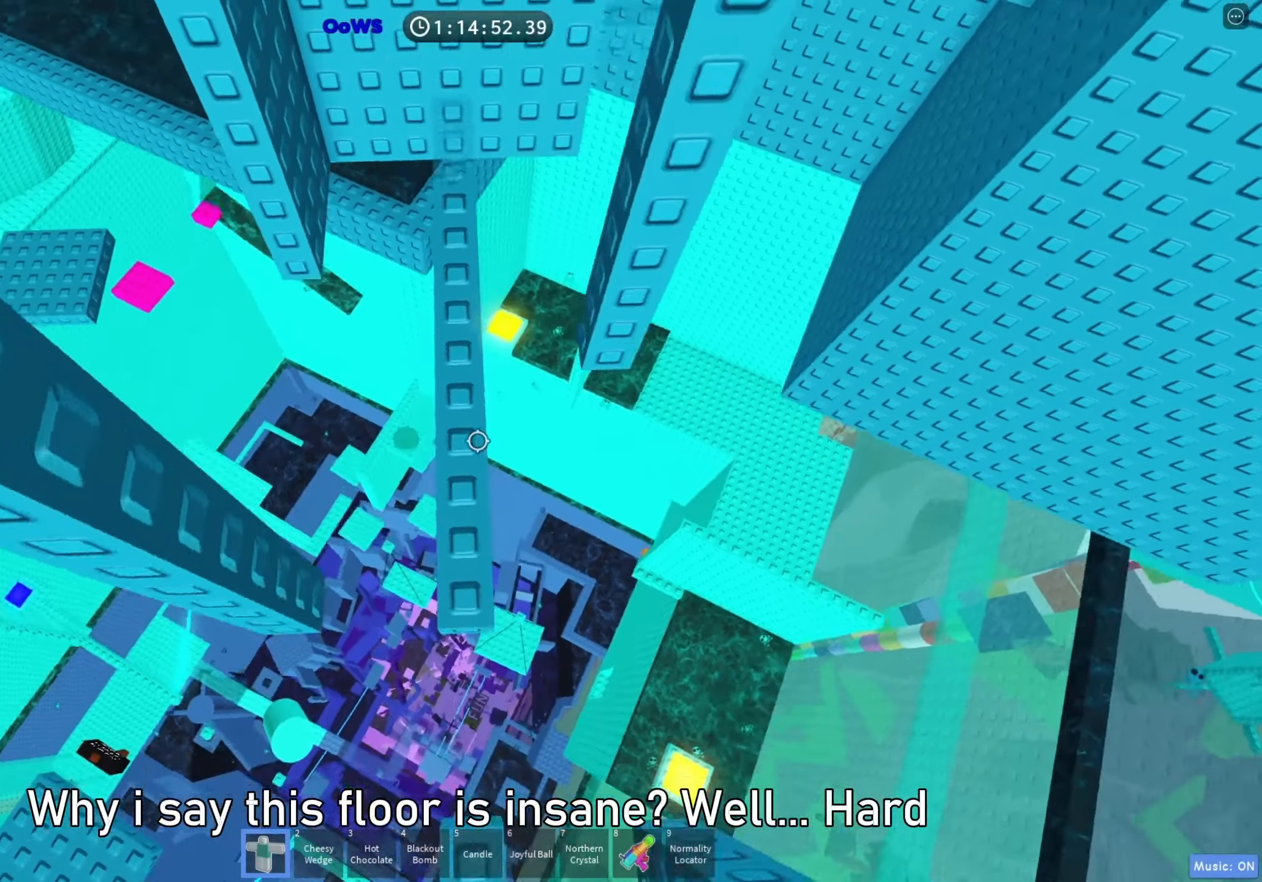
{"keys": [], "events": [[167, "w", "up"]]}
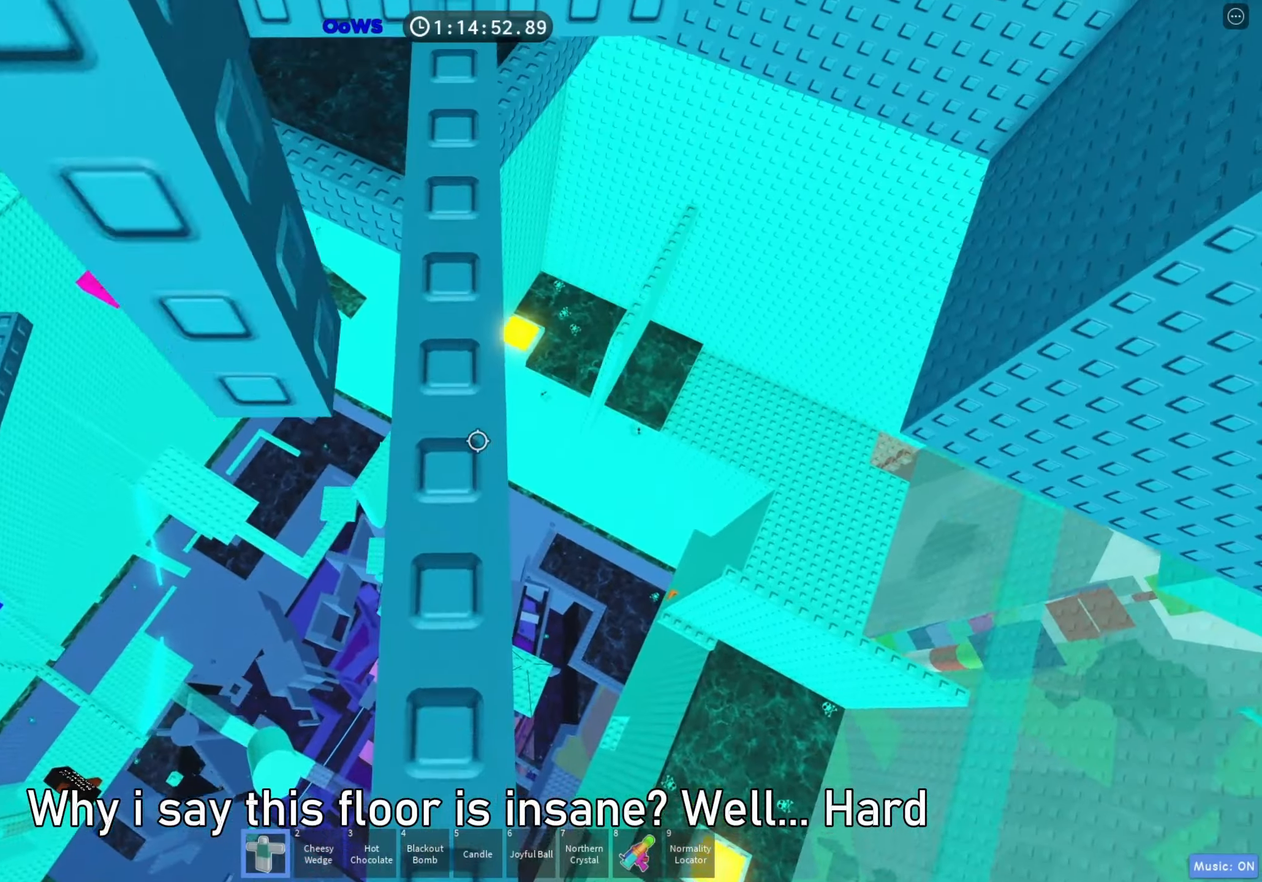
{"keys": ["w"], "events": [[133, "w", "down"]]}
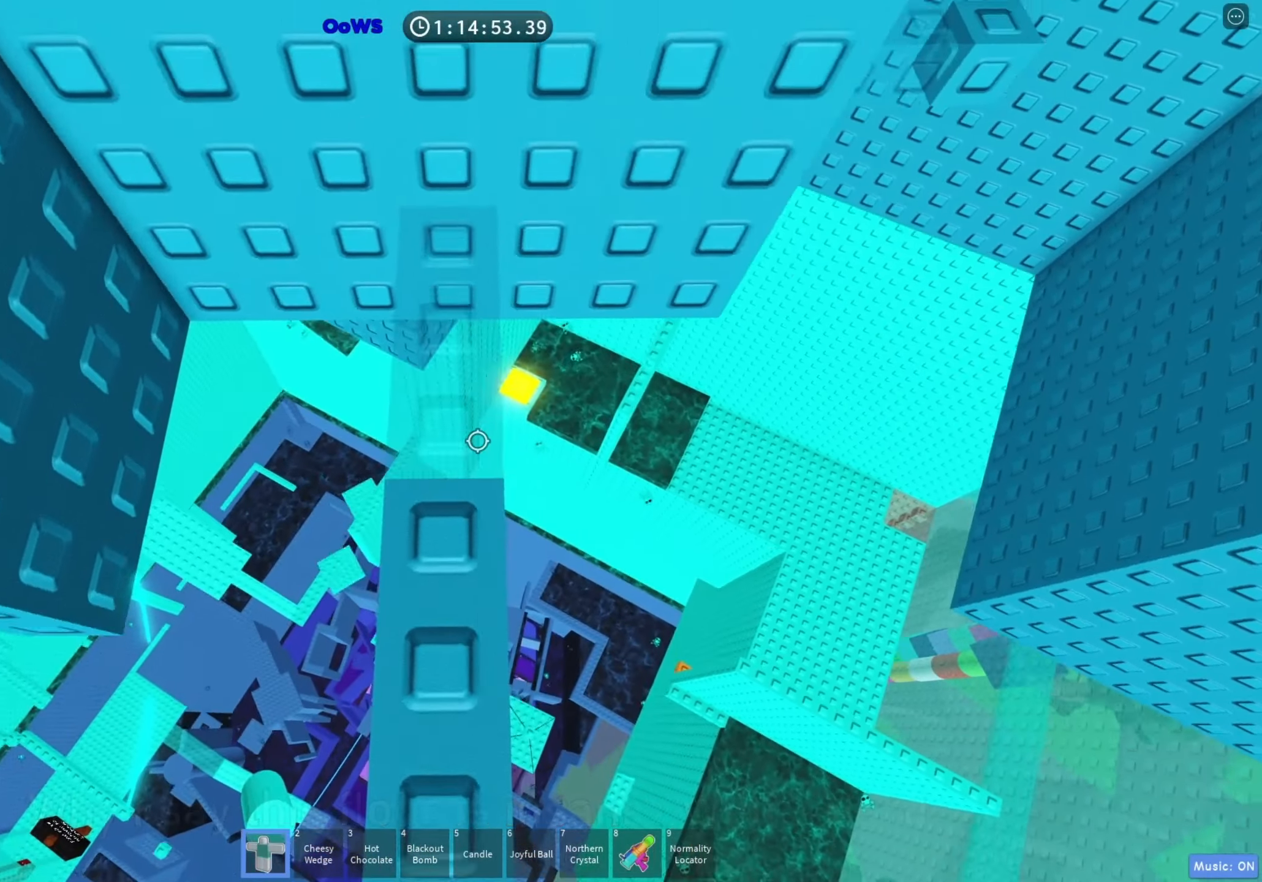
{"keys": [], "events": [[33, "w", "up"]]}
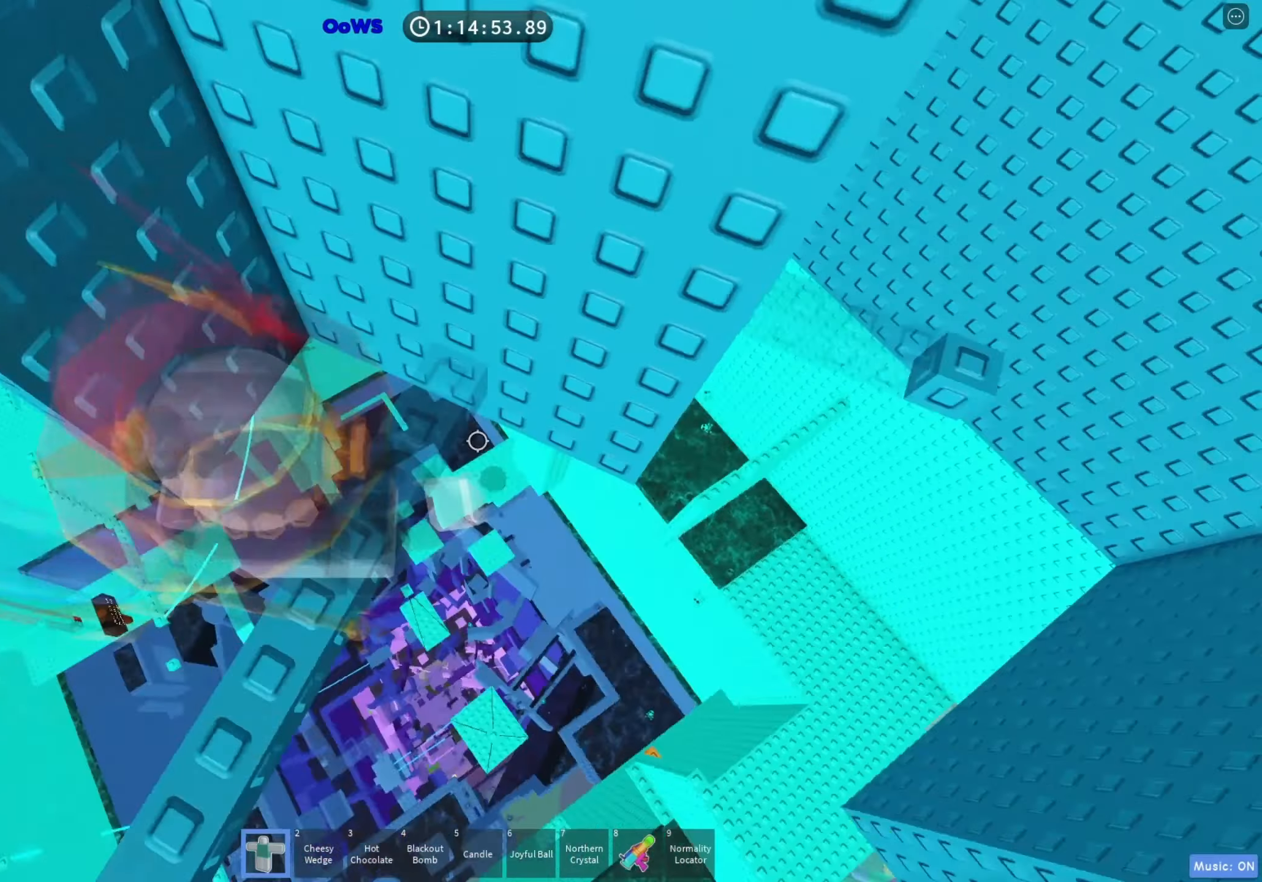
{"keys": ["d", "space"], "events": [[283, "d", "down"], [433, "space", "down"]]}
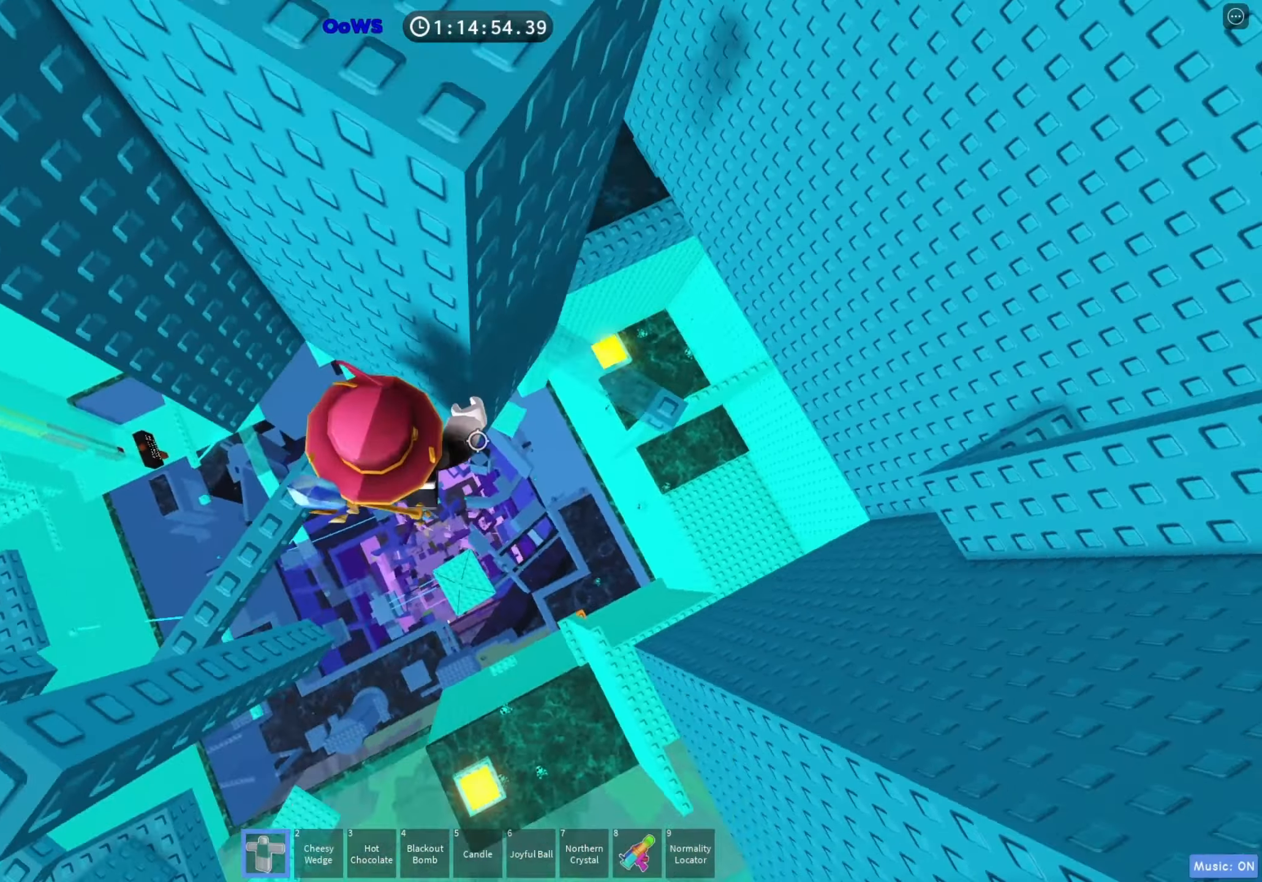
{"keys": [], "events": [[67, "space", "up"], [483, "d", "up"]]}
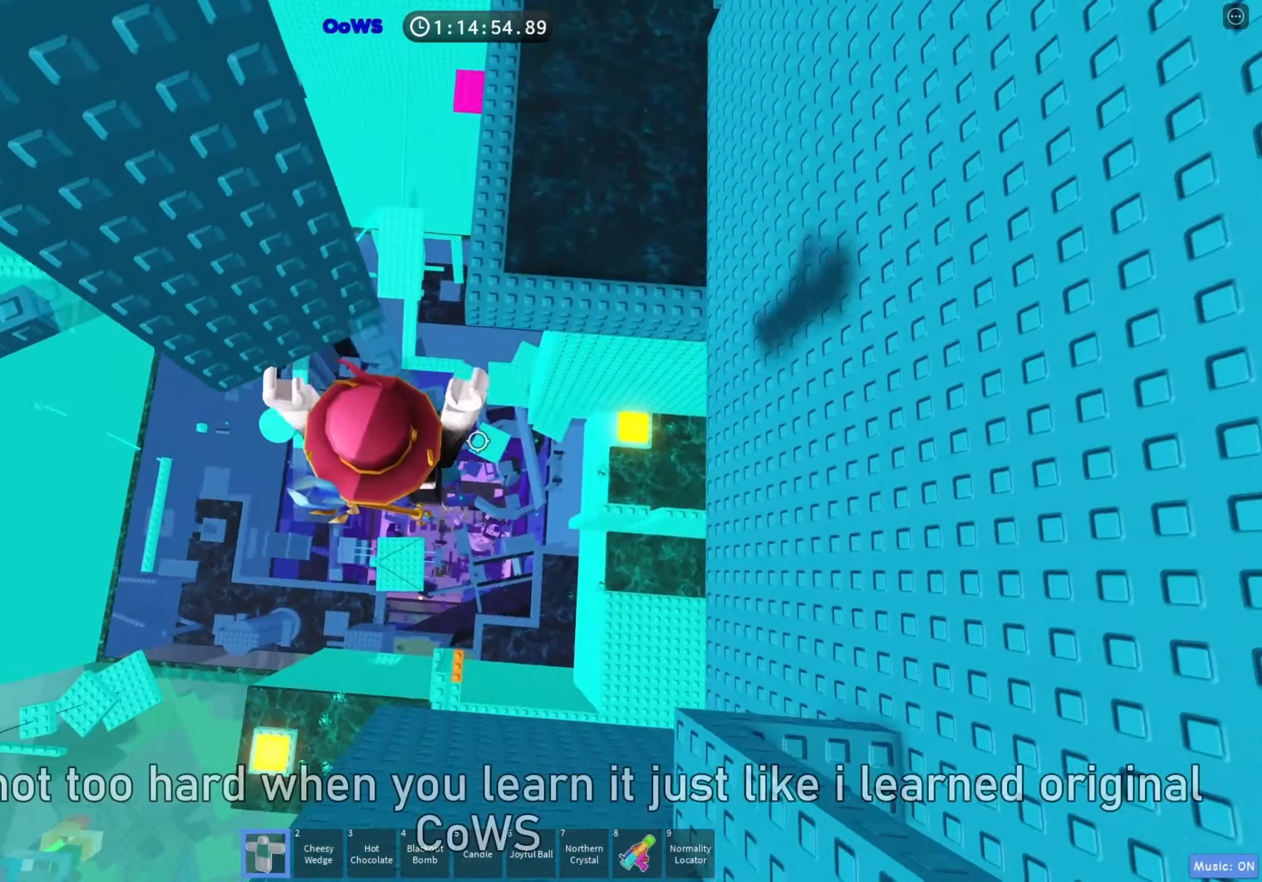
{"keys": [], "events": [[67, "shift", "down"], [183, "shift", "up"]]}
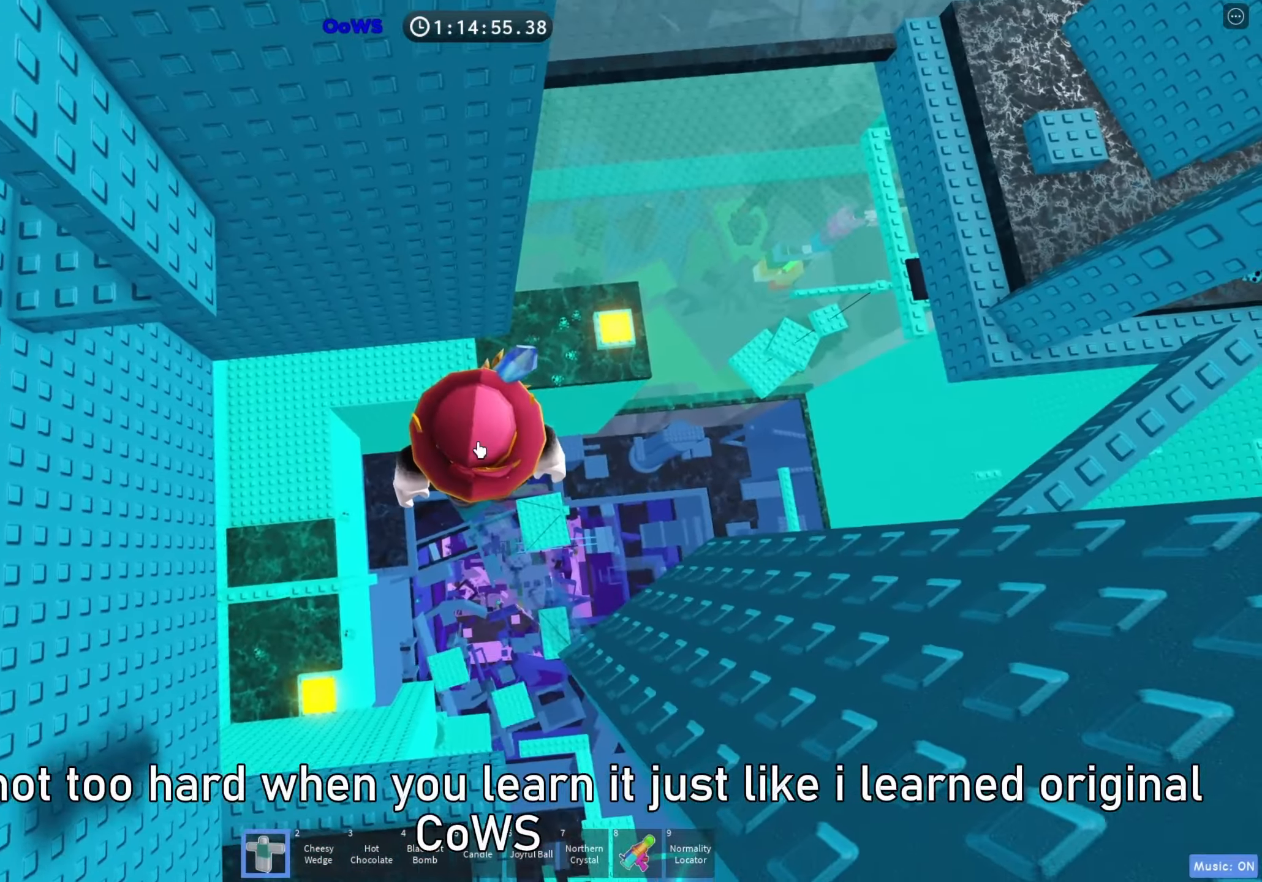
{"keys": ["a"], "events": [[67, "a", "down"], [167, "space", "down"], [233, "shift", "down"], [283, "space", "up"], [383, "shift", "up"]]}
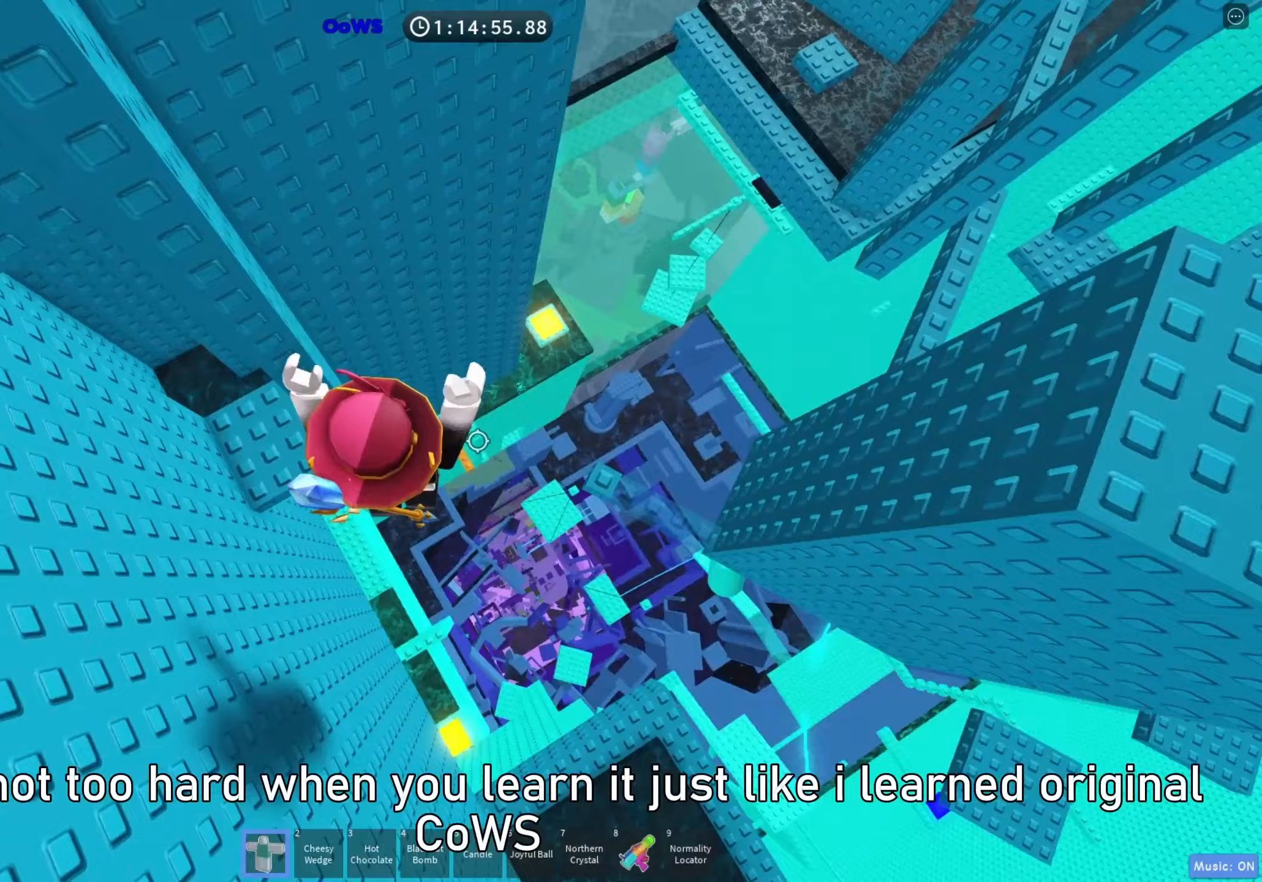
{"keys": [], "events": [[367, "w", "down"], [400, "a", "up"], [450, "w", "up"]]}
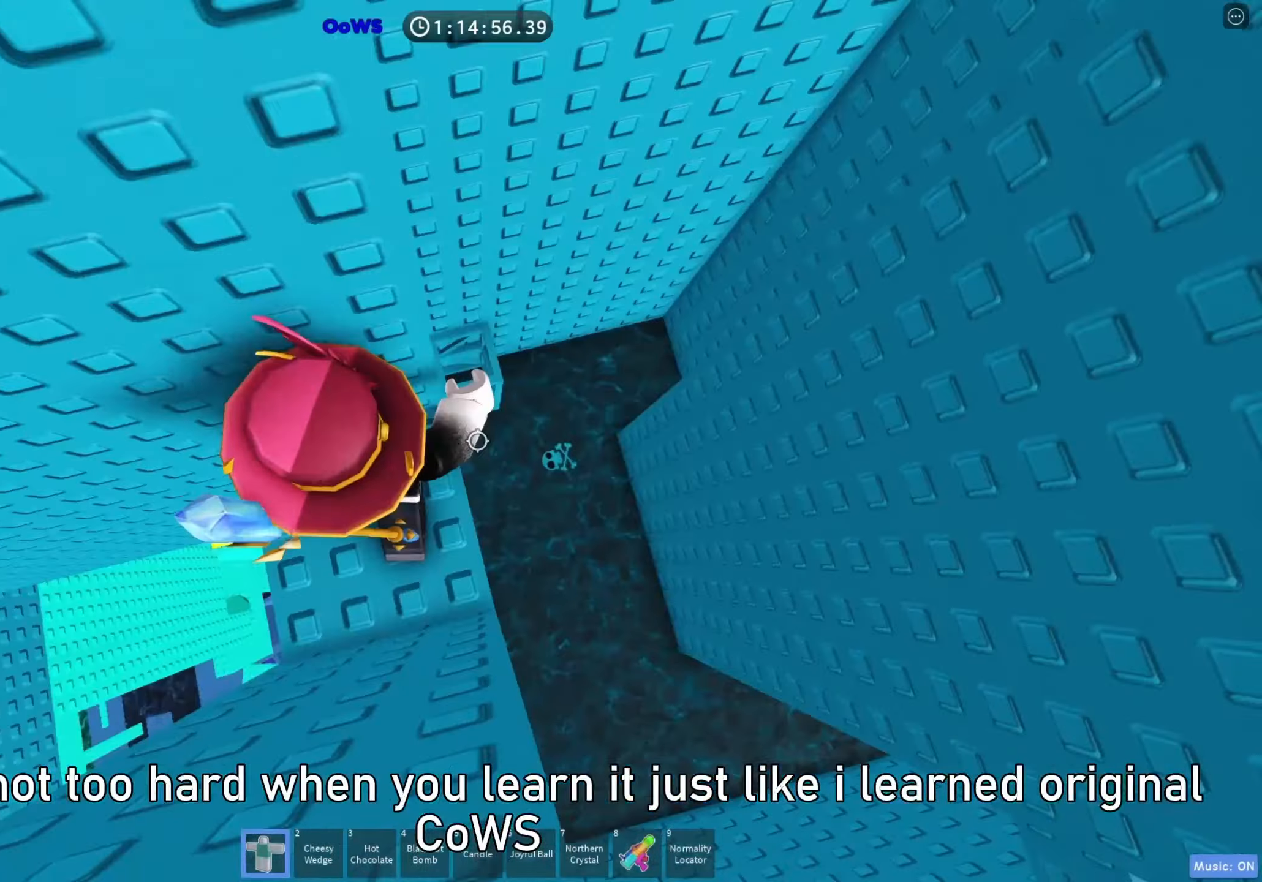
{"keys": ["s"], "events": [[200, "d", "down"], [200, "s", "down"], [283, "d", "up"], [300, "s", "up"], [500, "s", "down"]]}
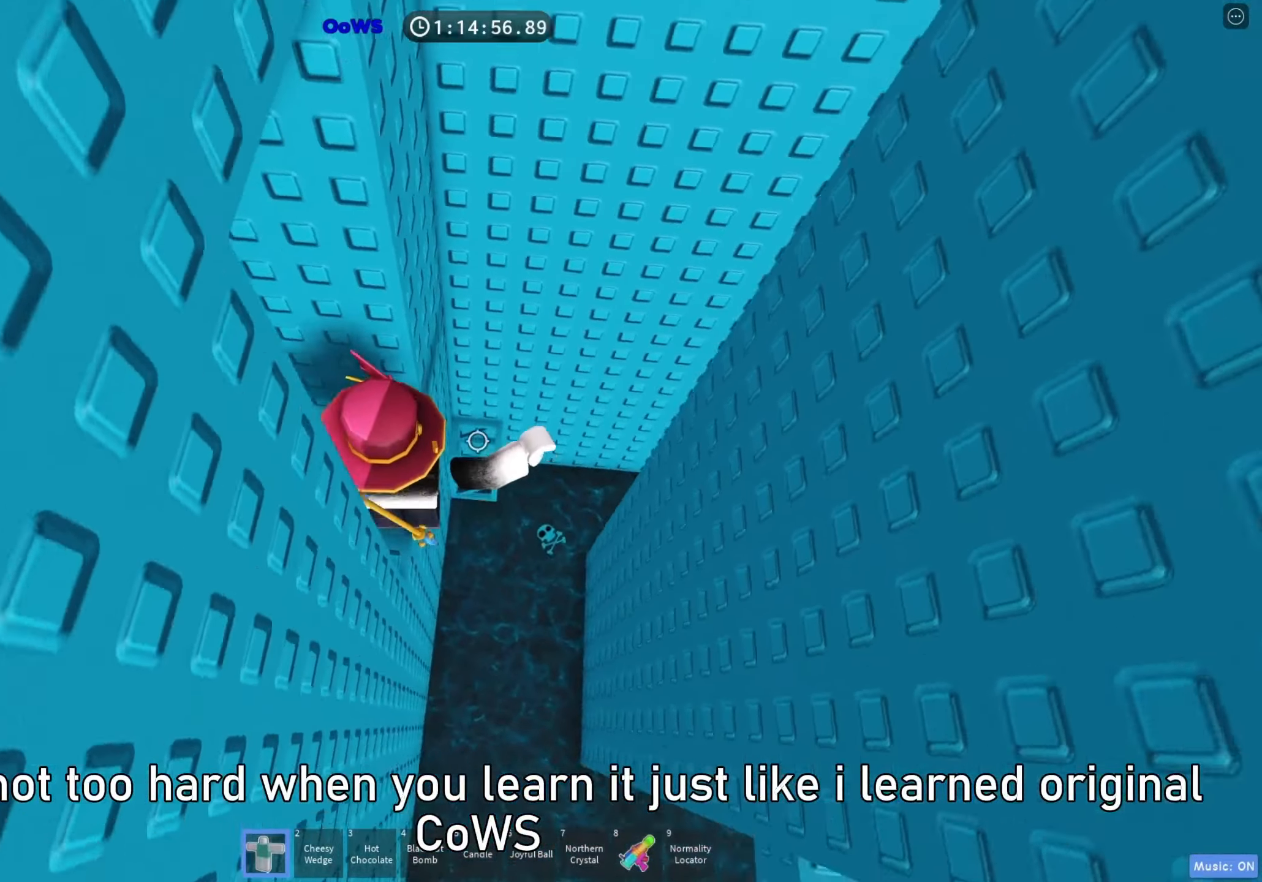
{"keys": ["d", "space"], "events": [[133, "s", "up"], [350, "d", "down"], [467, "space", "down"]]}
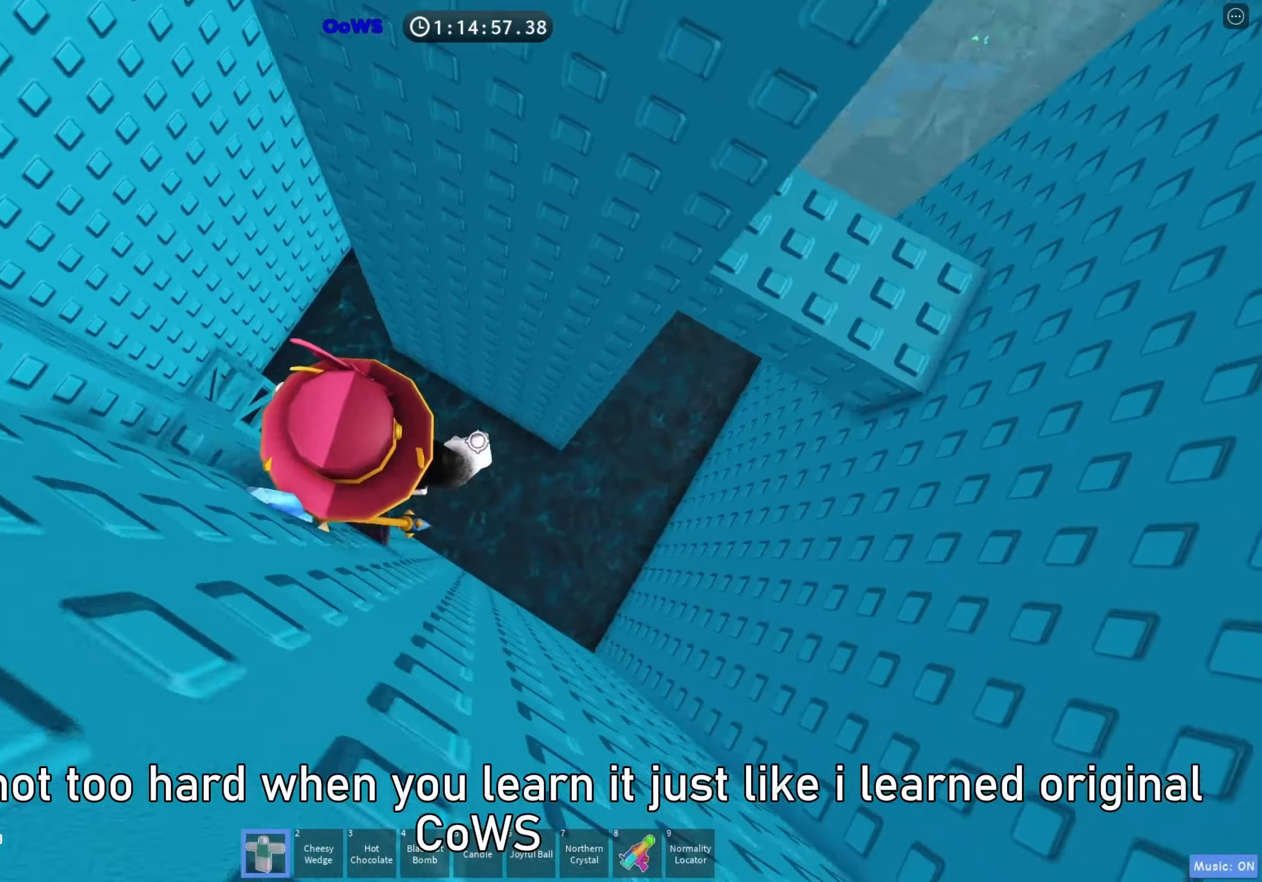
{"keys": ["d"], "events": [[50, "space", "up"]]}
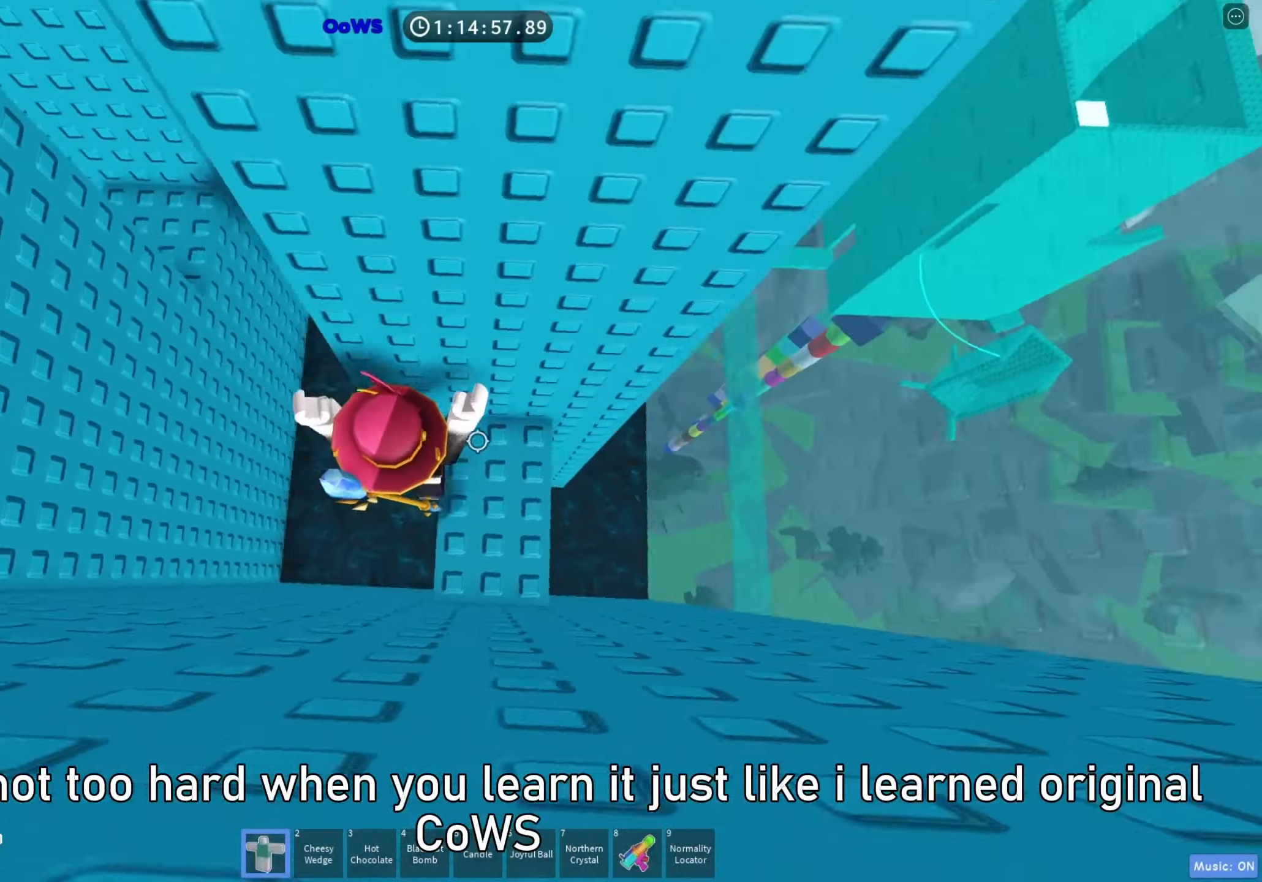
{"keys": ["d", "space"], "events": [[167, "d", "up"], [267, "d", "down"], [433, "space", "down"]]}
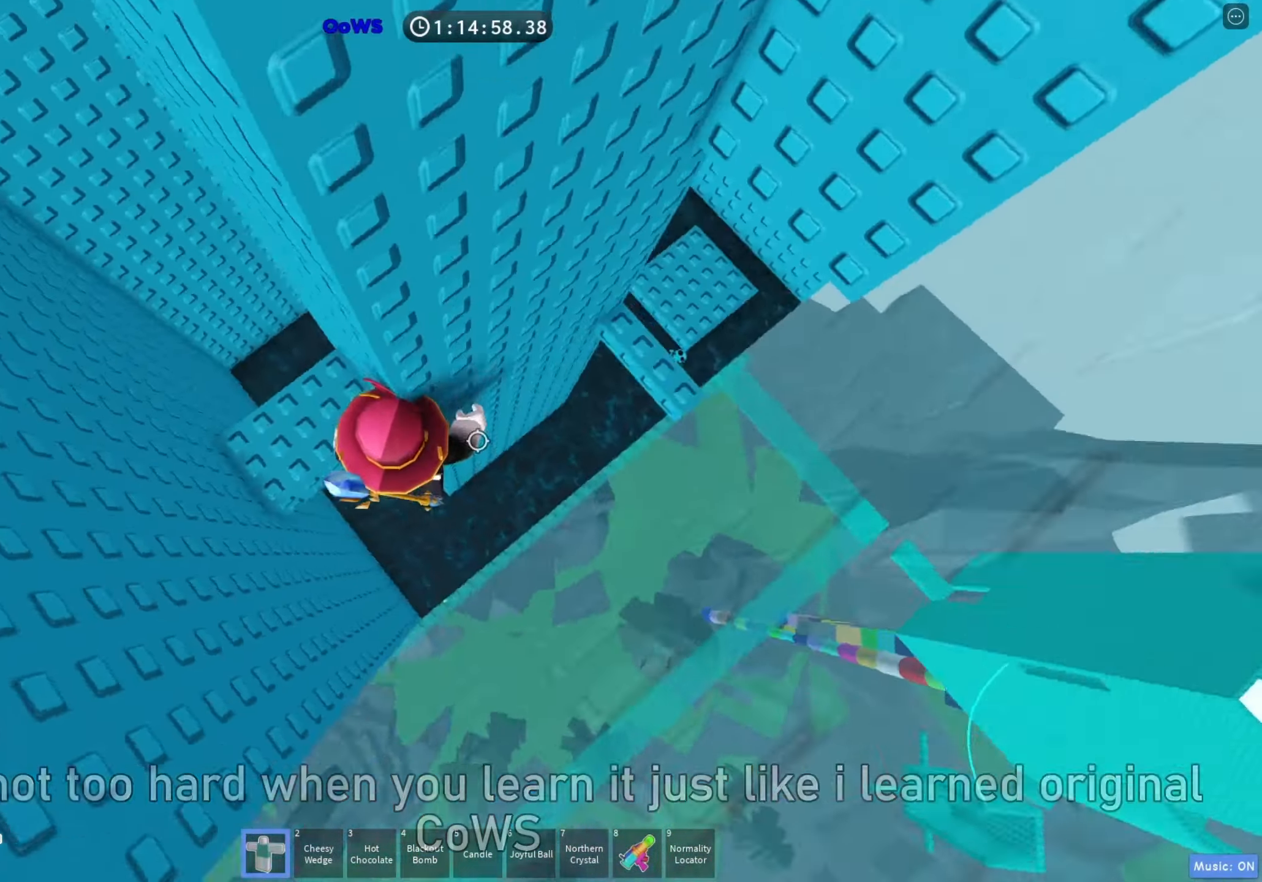
{"keys": ["w"], "events": [[50, "space", "up"], [467, "w", "down"], [483, "d", "up"]]}
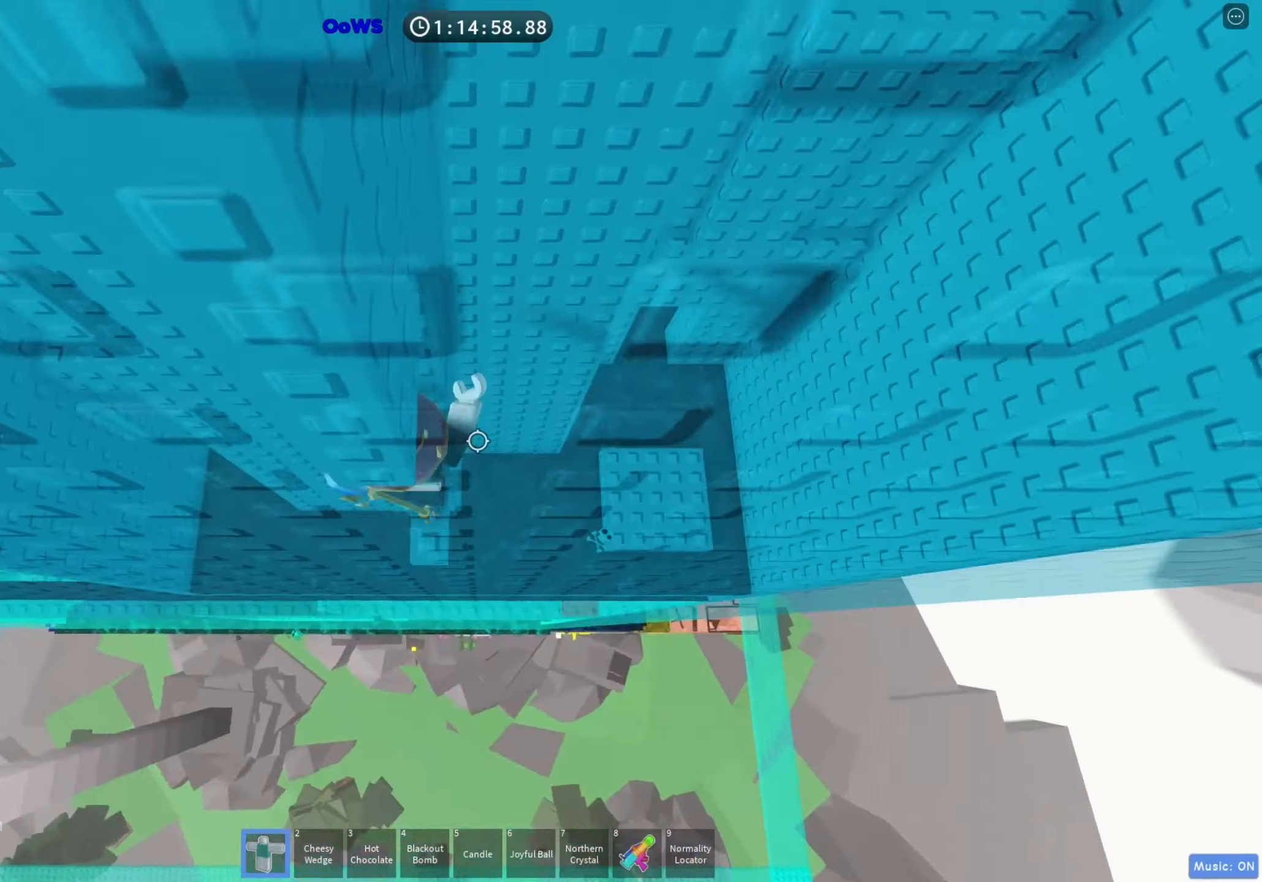
{"keys": ["d"], "events": [[17, "w", "up"], [433, "d", "down"]]}
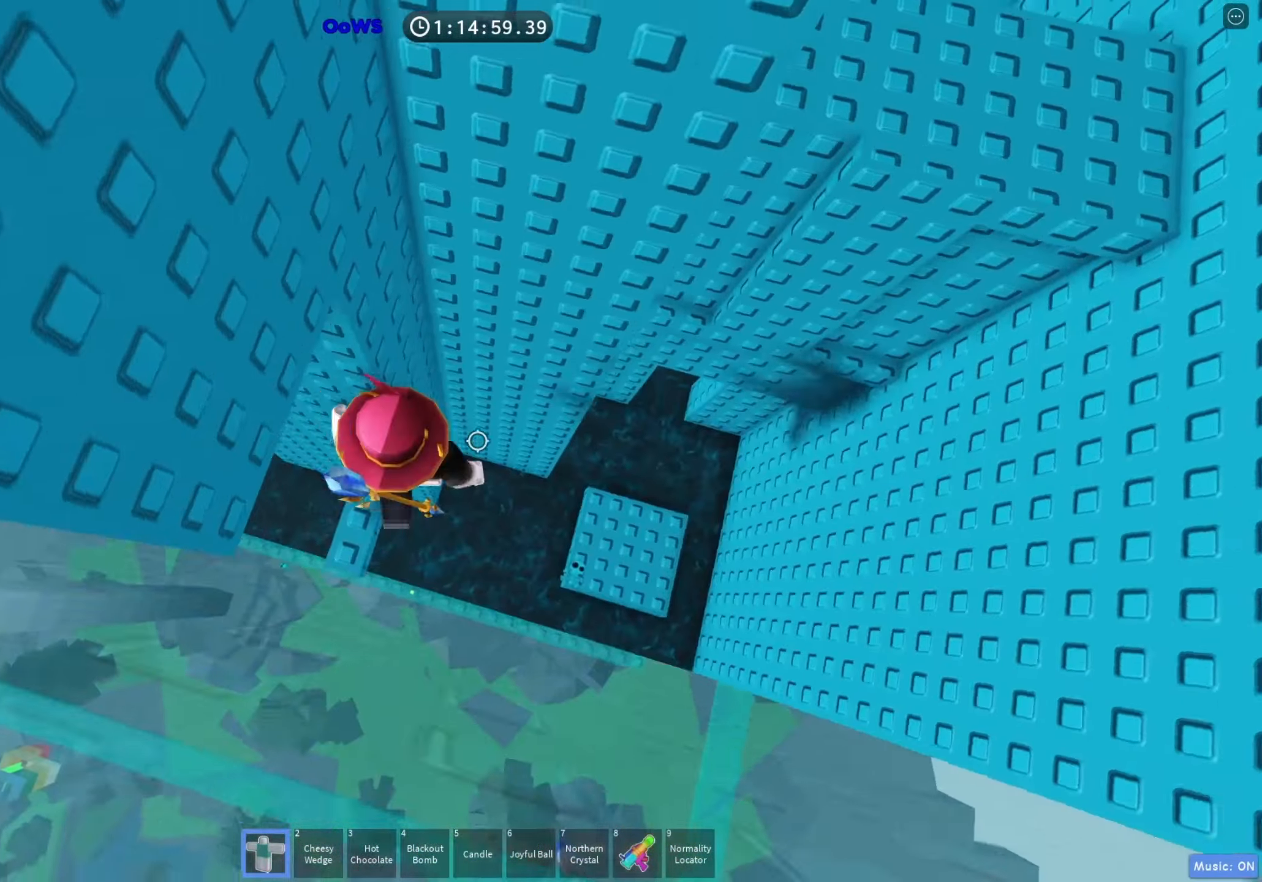
{"keys": ["d", "w"], "events": [[50, "space", "down"], [150, "space", "up"], [483, "w", "down"]]}
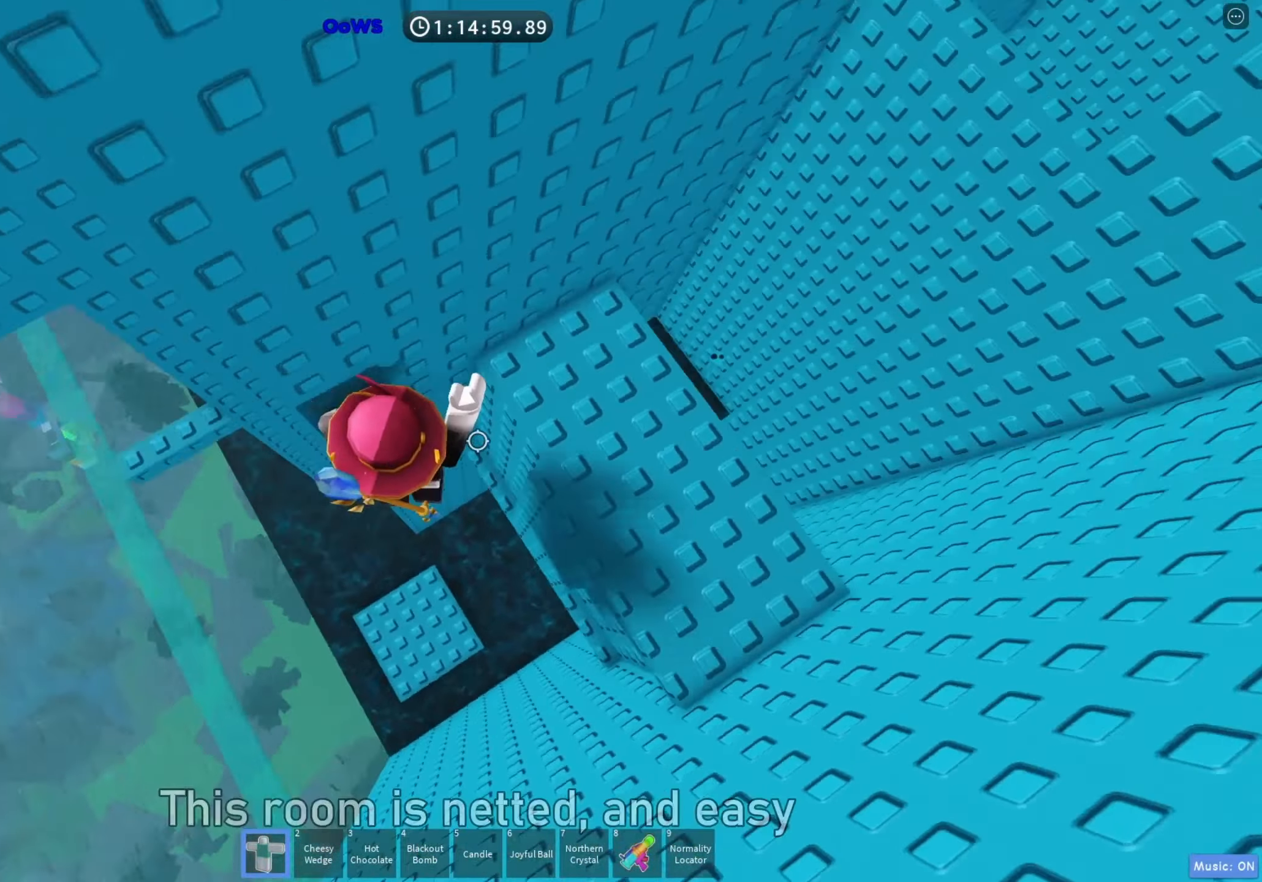
{"keys": ["d", "w"], "events": [[33, "d", "up"], [250, "space", "down"], [250, "w", "up"], [350, "space", "up"], [467, "d", "down"], [500, "w", "down"]]}
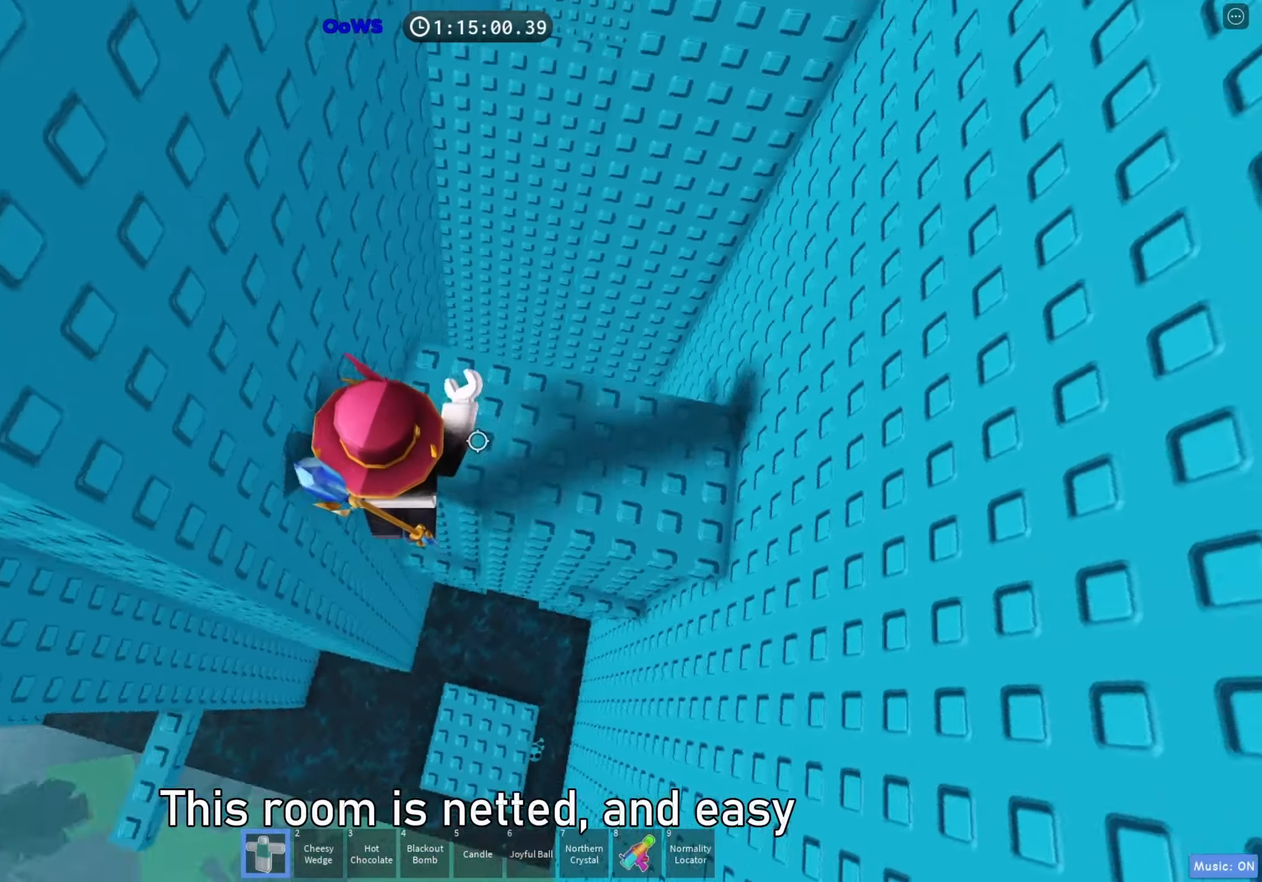
{"keys": ["w"], "events": [[233, "w", "up"], [267, "d", "up"], [467, "w", "down"]]}
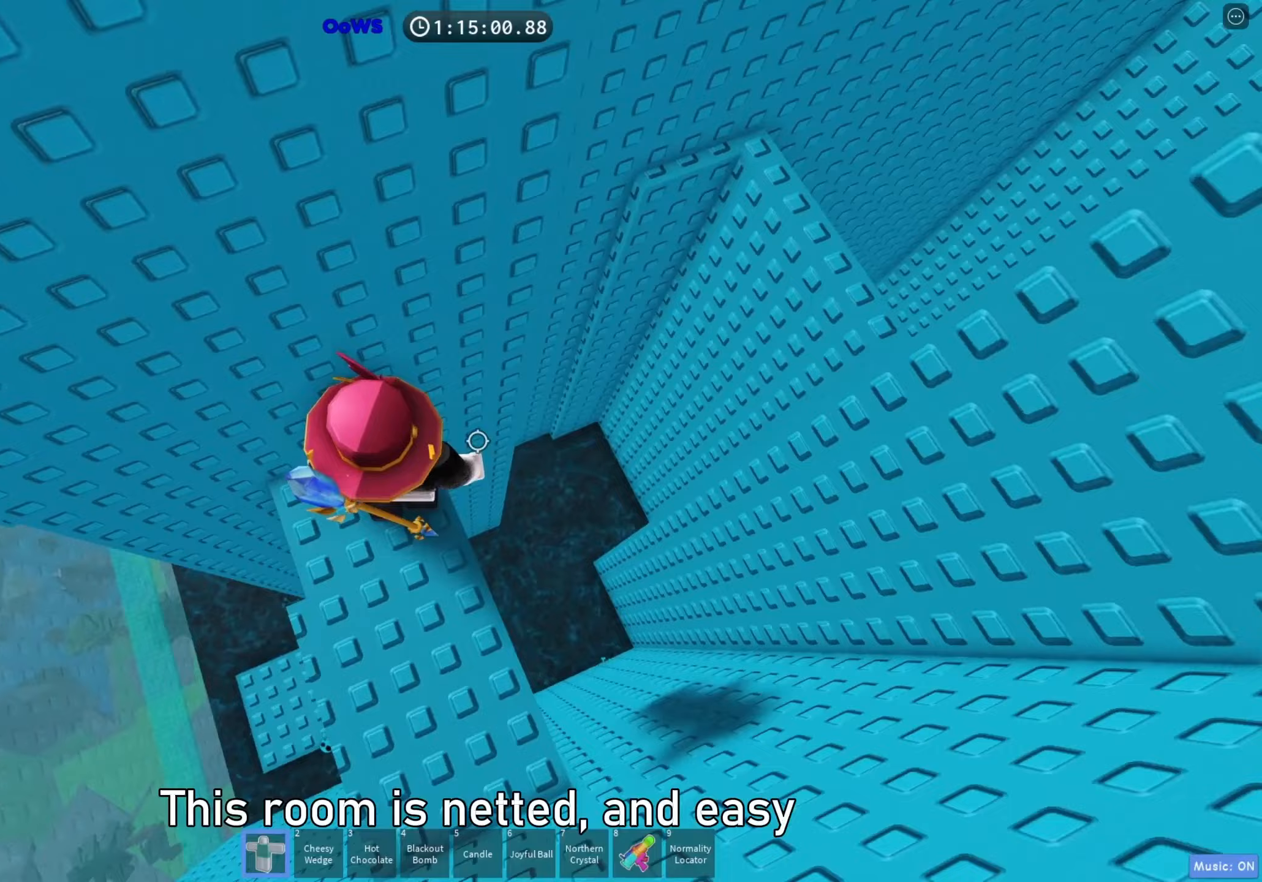
{"keys": ["d"], "events": [[50, "w", "up"], [100, "d", "down"], [250, "space", "down"], [350, "space", "up"]]}